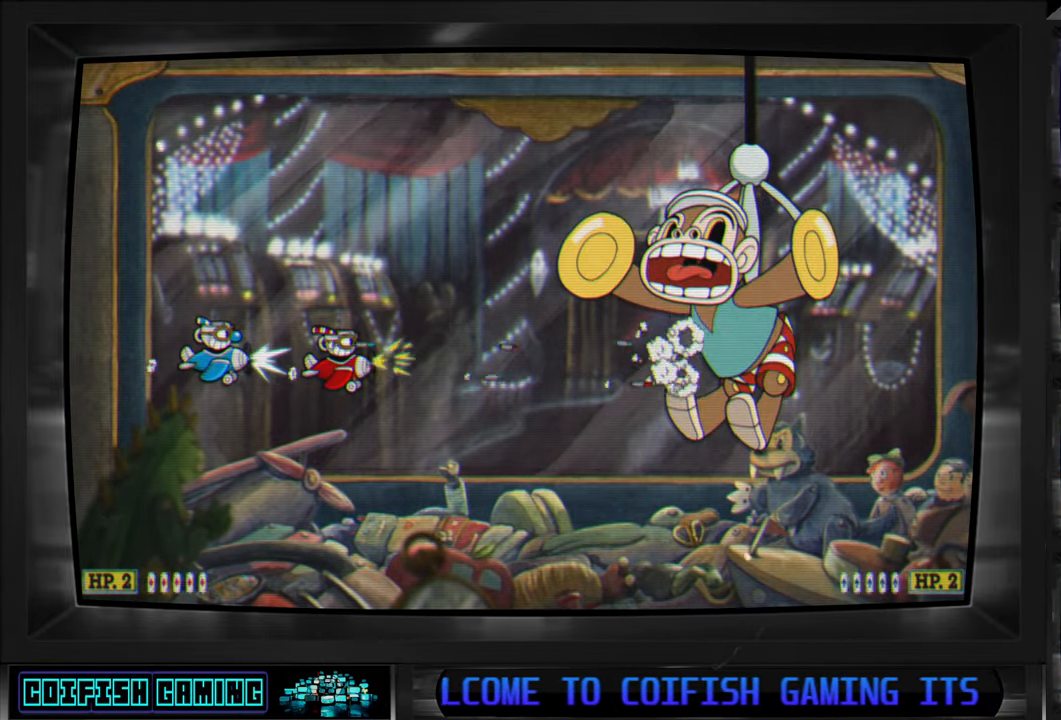
Gameplay with a controller (Xbox layout); each line is a JSON object with the inputs held at the frame after it. "events" lists button and stick changes between this image and that frame as [ms after this image, input, new state], when the widget could be followed in between.
{"buttons": ["X"], "left_stick": "center", "right_stick": "center", "events": []}
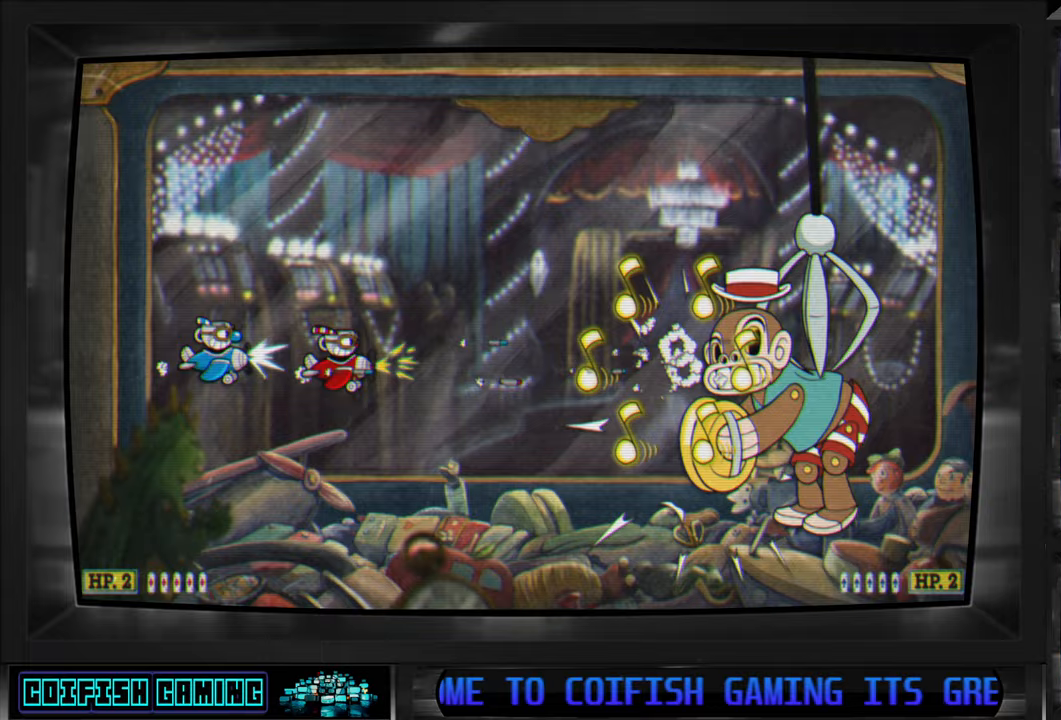
{"buttons": ["X", "DPAD_UP", "DPAD_LEFT"], "left_stick": "center", "right_stick": "center", "events": [[267, "DPAD_LEFT", "down"], [367, "DPAD_UP", "down"]]}
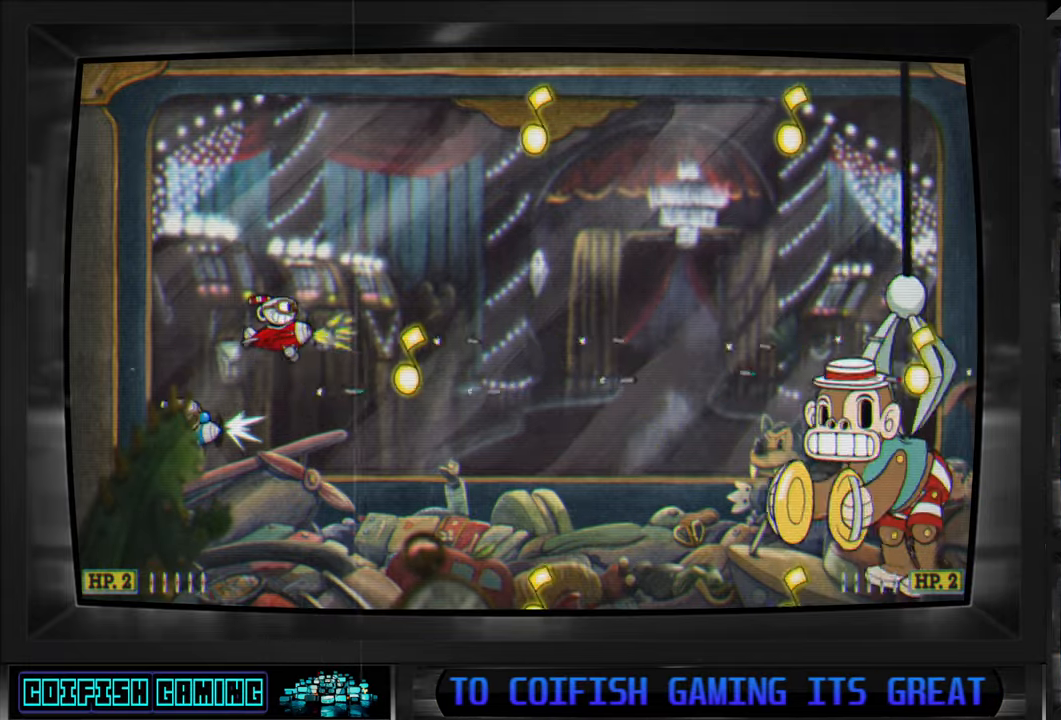
{"buttons": ["X", "DPAD_RIGHT"], "left_stick": "center", "right_stick": "center", "events": [[133, "DPAD_LEFT", "up"], [167, "DPAD_RIGHT", "down"], [300, "DPAD_UP", "up"]]}
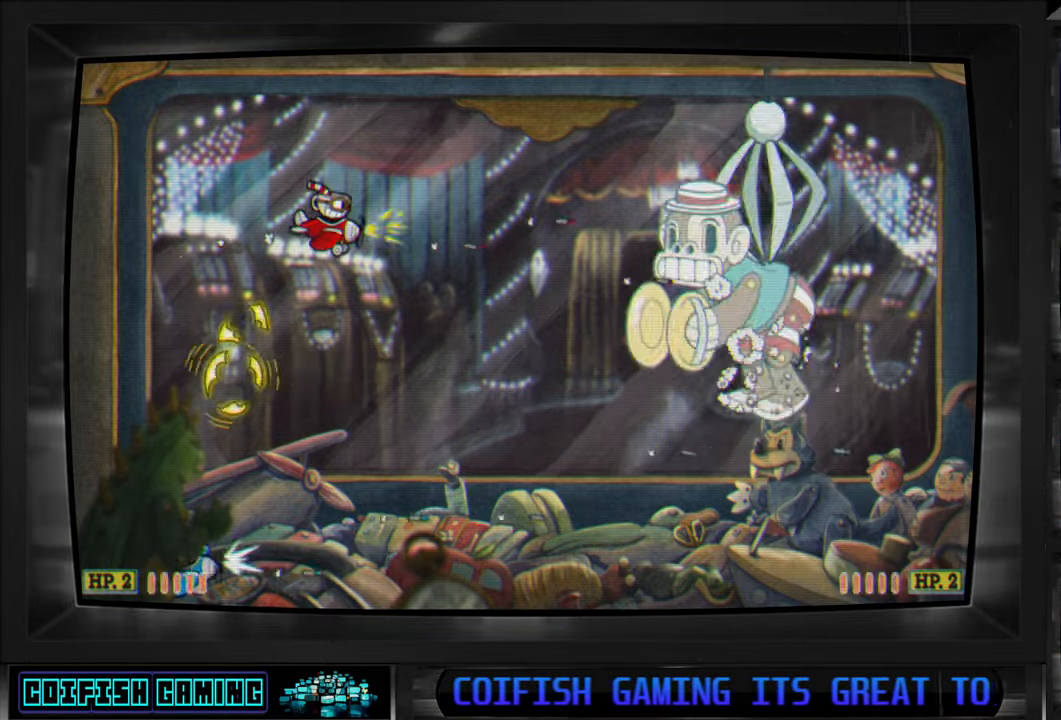
{"buttons": ["DPAD_UP", "DPAD_RIGHT"], "left_stick": "center", "right_stick": "center", "events": [[167, "DPAD_UP", "down"], [200, "X", "up"], [300, "B", "down"], [433, "B", "up"]]}
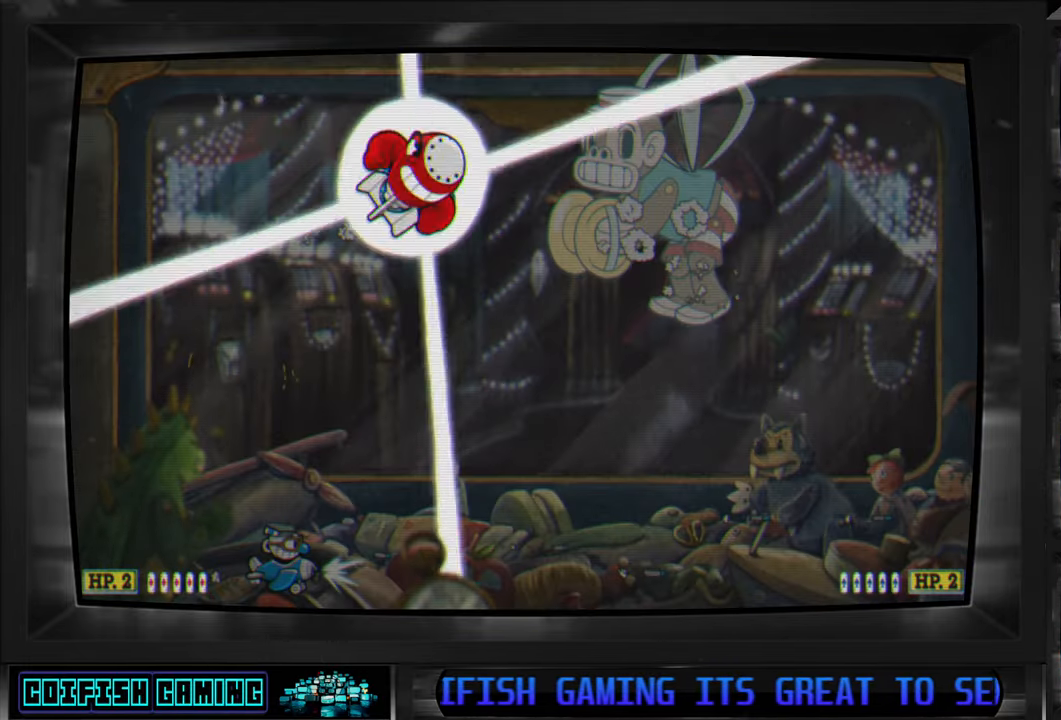
{"buttons": ["X", "DPAD_RIGHT"], "left_stick": "center", "right_stick": "center", "events": [[83, "X", "down"], [200, "DPAD_UP", "up"]]}
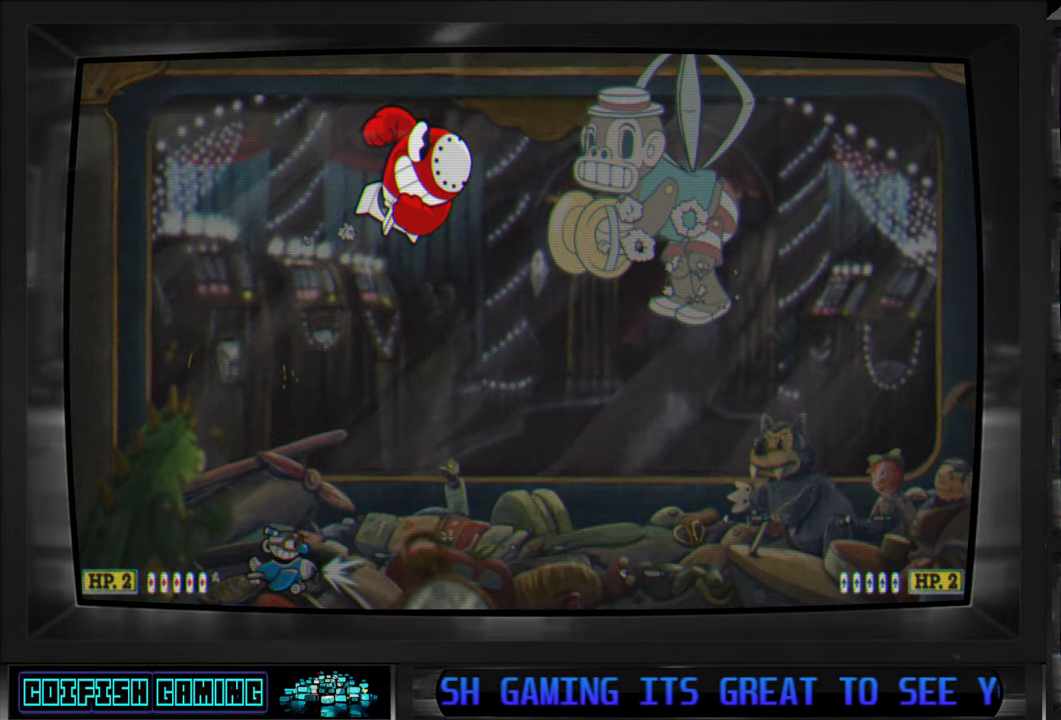
{"buttons": ["X", "DPAD_RIGHT"], "left_stick": "center", "right_stick": "center", "events": []}
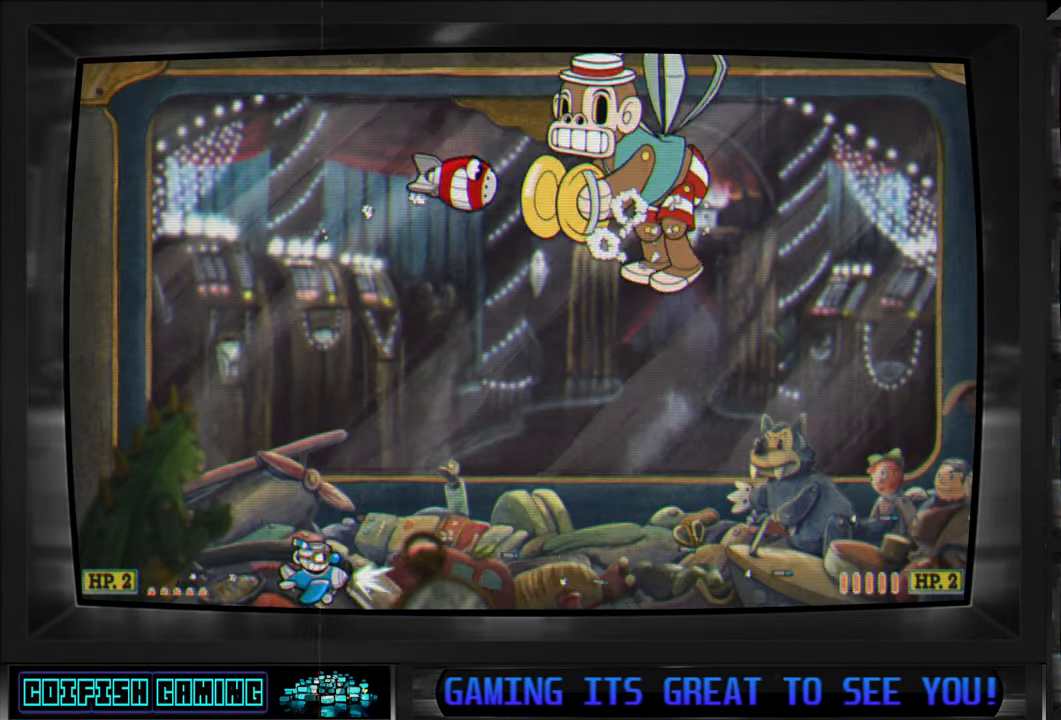
{"buttons": ["X", "DPAD_UP"], "left_stick": "center", "right_stick": "center", "events": [[133, "DPAD_UP", "down"], [317, "DPAD_RIGHT", "up"]]}
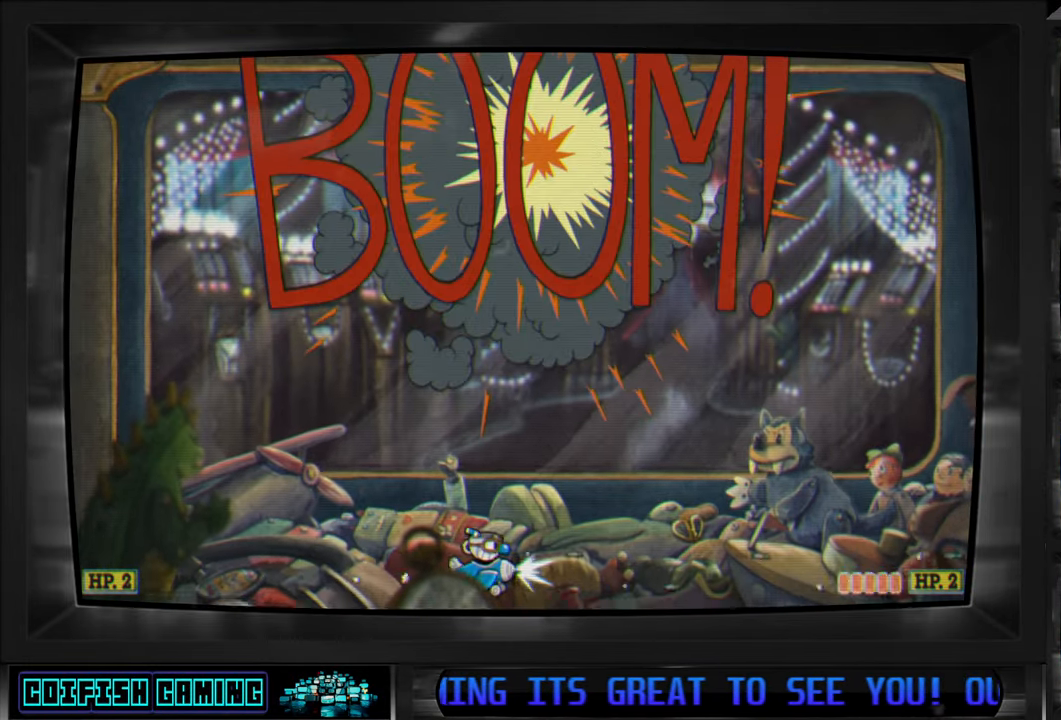
{"buttons": ["X", "DPAD_RIGHT"], "left_stick": "center", "right_stick": "center", "events": [[150, "DPAD_UP", "up"], [367, "DPAD_RIGHT", "down"]]}
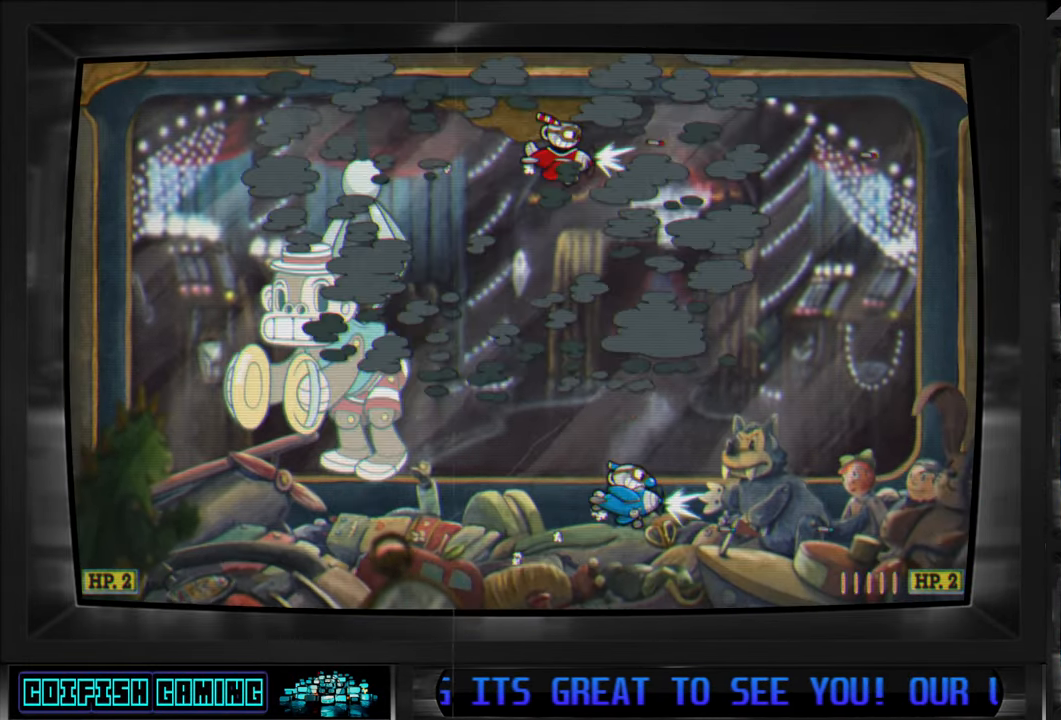
{"buttons": ["X", "DPAD_DOWN"], "left_stick": "center", "right_stick": "center", "events": [[50, "DPAD_RIGHT", "up"], [283, "DPAD_DOWN", "down"], [350, "DPAD_LEFT", "down"], [450, "DPAD_LEFT", "up"]]}
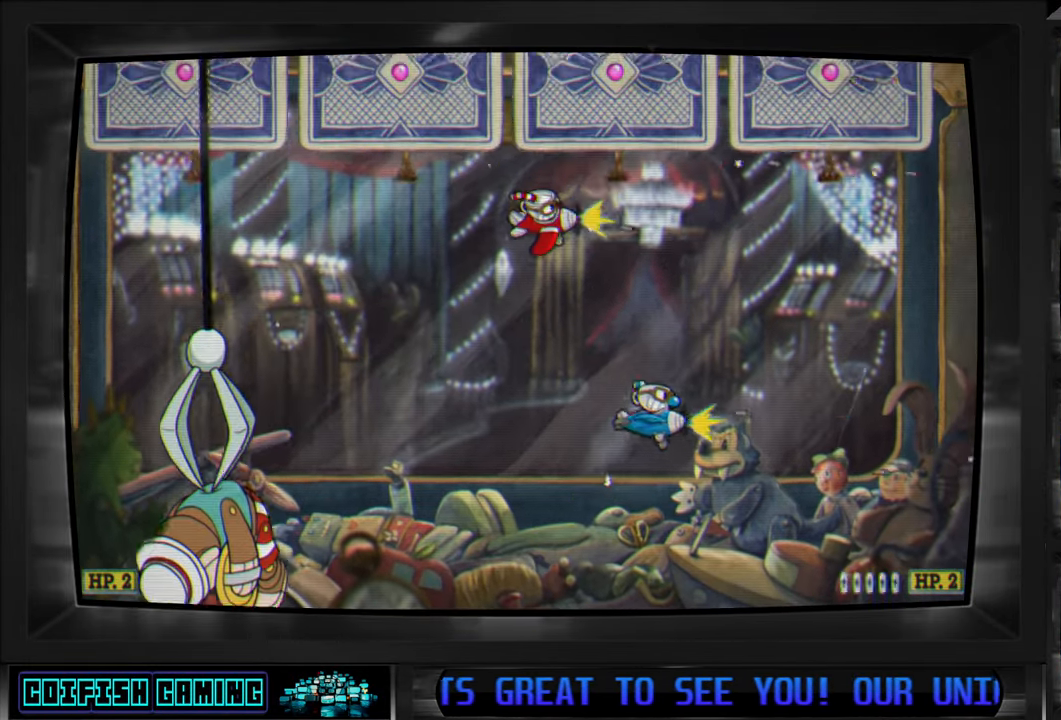
{"buttons": ["X", "DPAD_DOWN"], "left_stick": "center", "right_stick": "center", "events": [[83, "DPAD_DOWN", "up"], [100, "DPAD_DOWN", "down"], [167, "DPAD_DOWN", "up"], [400, "DPAD_DOWN", "down"]]}
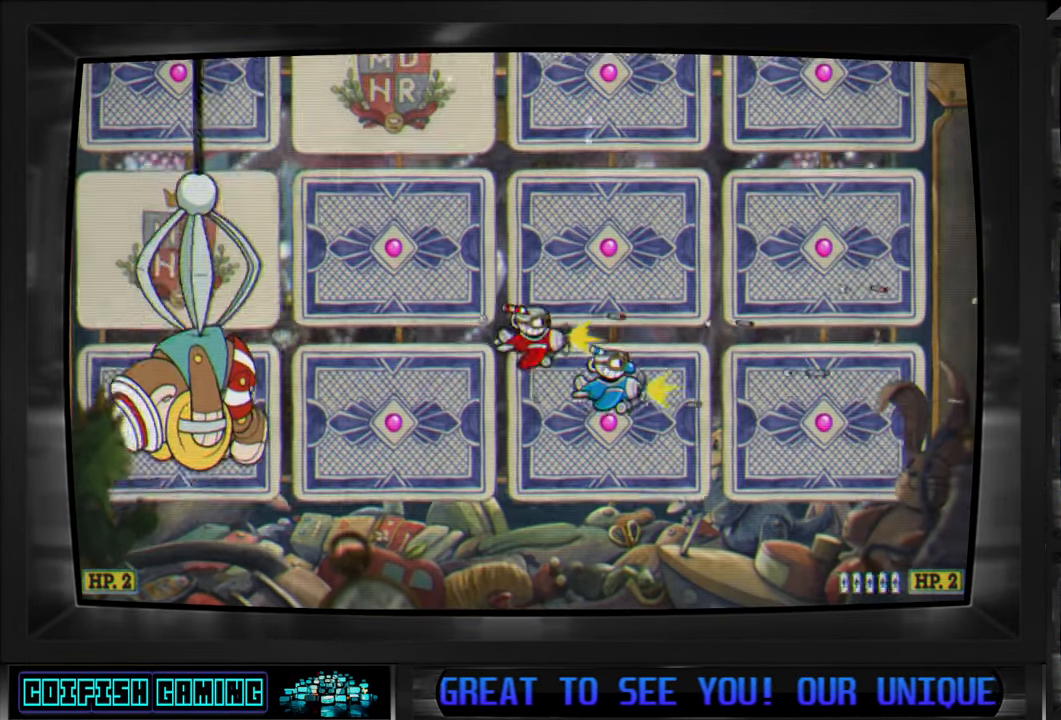
{"buttons": ["X", "DPAD_DOWN", "DPAD_LEFT"], "left_stick": "center", "right_stick": "center", "events": [[267, "DPAD_LEFT", "down"], [350, "DPAD_DOWN", "up"], [417, "DPAD_DOWN", "down"]]}
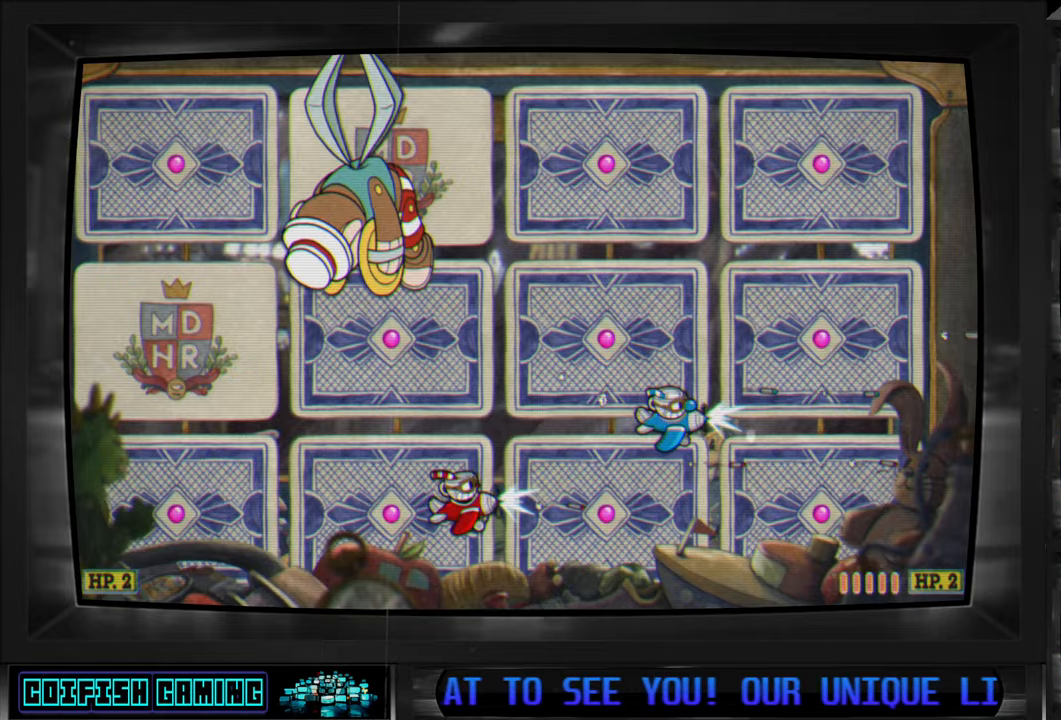
{"buttons": ["X", "DPAD_UP", "DPAD_RIGHT"], "left_stick": "center", "right_stick": "center", "events": [[17, "DPAD_DOWN", "up"], [217, "DPAD_UP", "down"], [400, "DPAD_LEFT", "up"], [483, "DPAD_RIGHT", "down"]]}
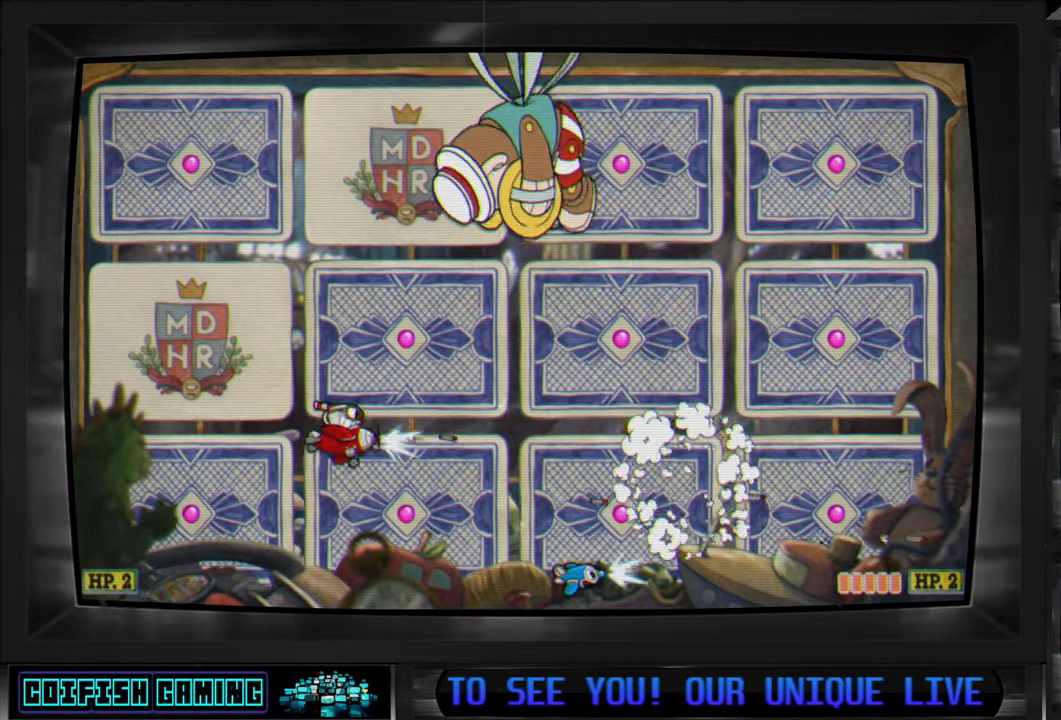
{"buttons": ["X"], "left_stick": "center", "right_stick": "center", "events": [[167, "A", "down"], [167, "DPAD_RIGHT", "up"], [167, "DPAD_UP", "up"], [267, "A", "up"]]}
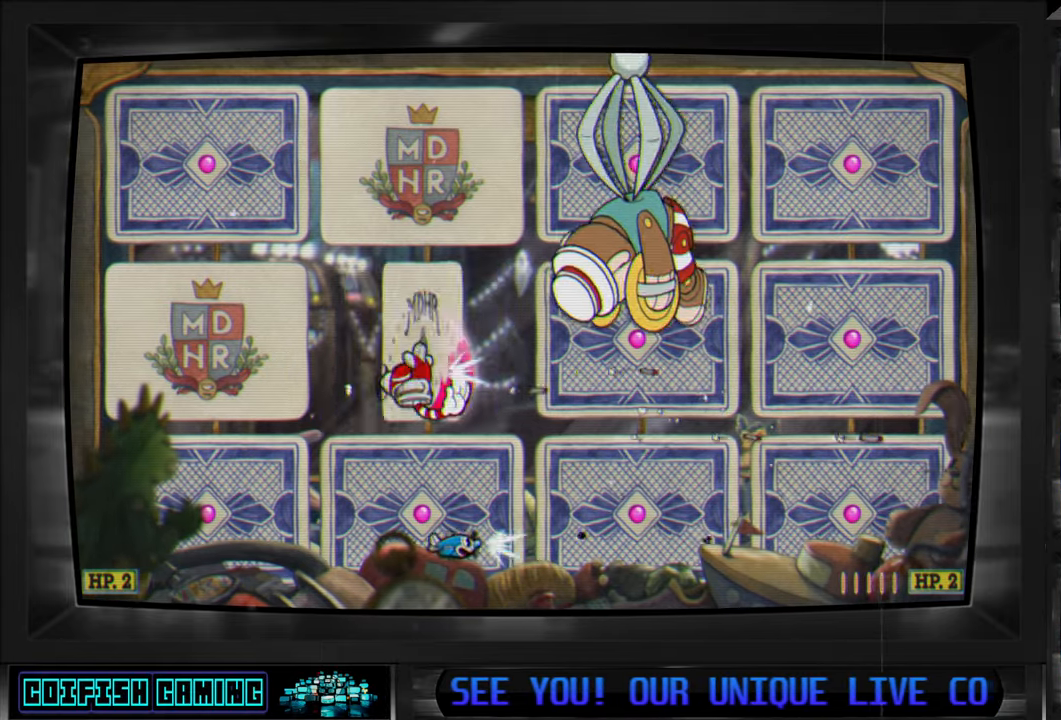
{"buttons": ["X", "DPAD_DOWN", "DPAD_RIGHT"], "left_stick": "center", "right_stick": "center", "events": [[117, "DPAD_DOWN", "down"], [133, "DPAD_RIGHT", "down"]]}
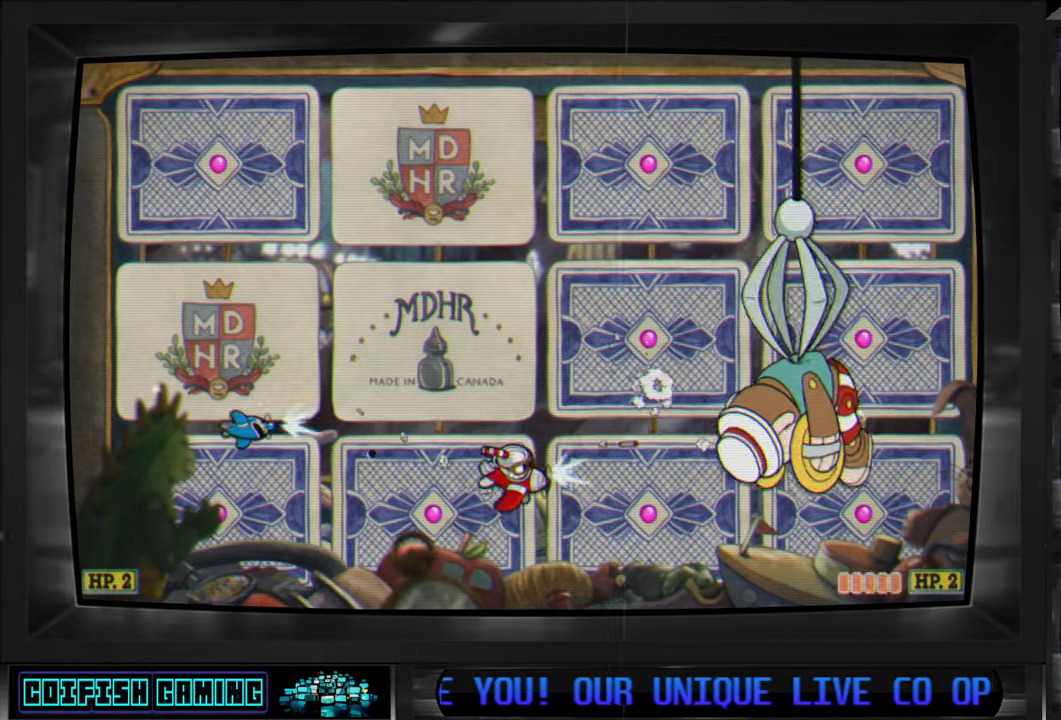
{"buttons": ["X", "DPAD_DOWN"], "left_stick": "center", "right_stick": "center", "events": [[67, "DPAD_DOWN", "up"], [150, "A", "down"], [217, "DPAD_RIGHT", "up"], [217, "DPAD_UP", "down"], [267, "A", "up"], [300, "DPAD_LEFT", "down"], [450, "DPAD_UP", "up"], [467, "DPAD_DOWN", "down"], [483, "DPAD_LEFT", "up"]]}
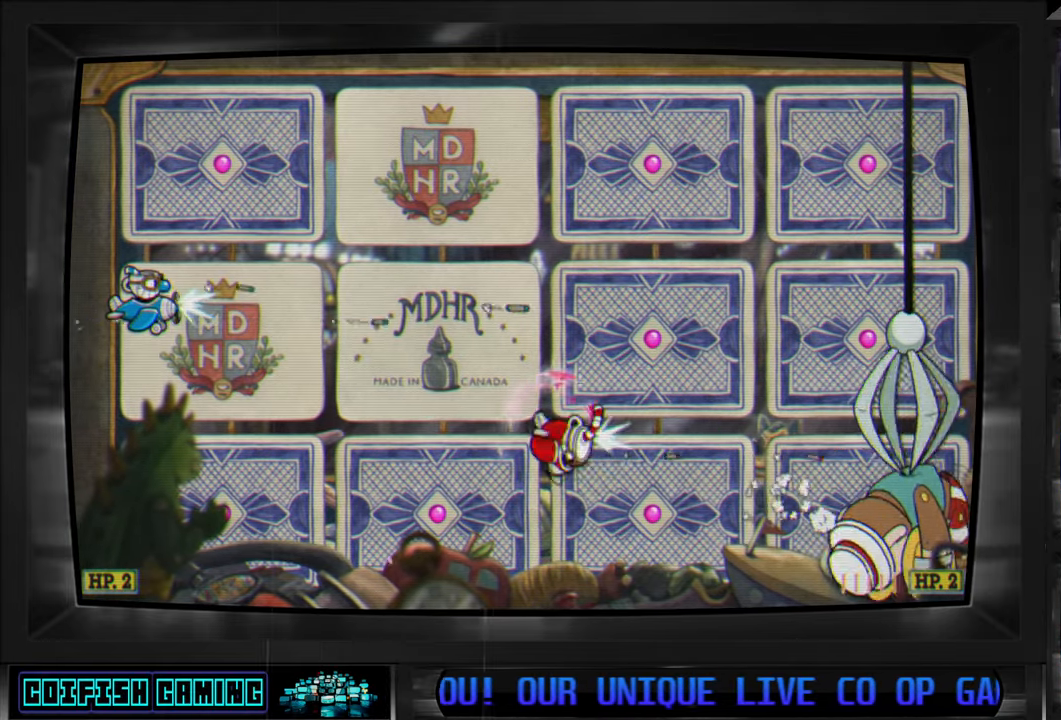
{"buttons": ["X"], "left_stick": "center", "right_stick": "center", "events": [[83, "DPAD_RIGHT", "down"], [150, "DPAD_DOWN", "up"], [267, "DPAD_RIGHT", "up"], [367, "A", "down"], [450, "DPAD_DOWN", "down"], [467, "DPAD_DOWN", "up"], [483, "A", "up"]]}
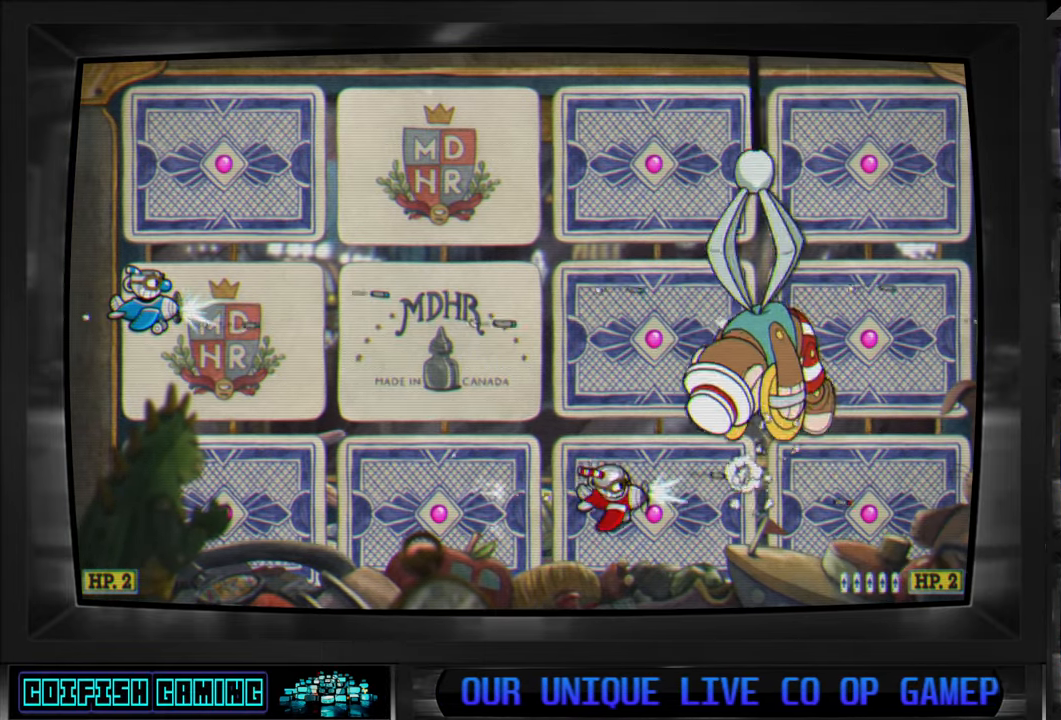
{"buttons": ["A", "X"], "left_stick": "center", "right_stick": "center", "events": [[83, "A", "down"], [183, "A", "up"], [250, "A", "down"], [300, "DPAD_DOWN", "down"], [317, "A", "up"], [400, "DPAD_DOWN", "up"], [417, "A", "down"]]}
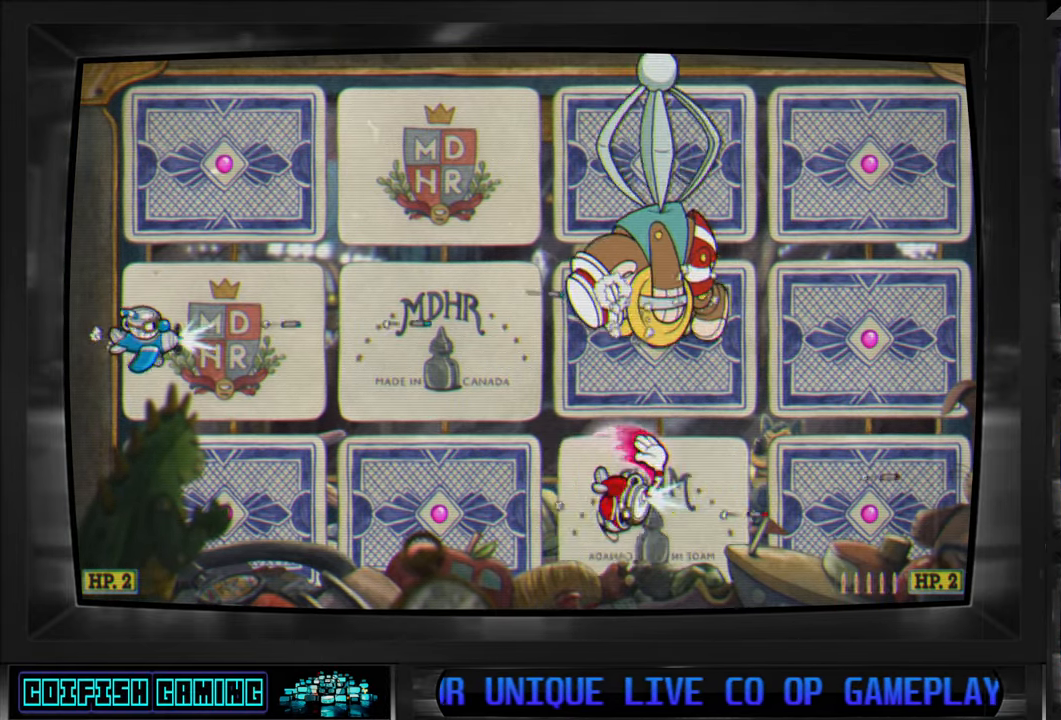
{"buttons": ["X", "DPAD_RIGHT"], "left_stick": "center", "right_stick": "center", "events": [[50, "A", "up"], [167, "DPAD_DOWN", "down"], [183, "DPAD_RIGHT", "down"], [267, "DPAD_DOWN", "up"]]}
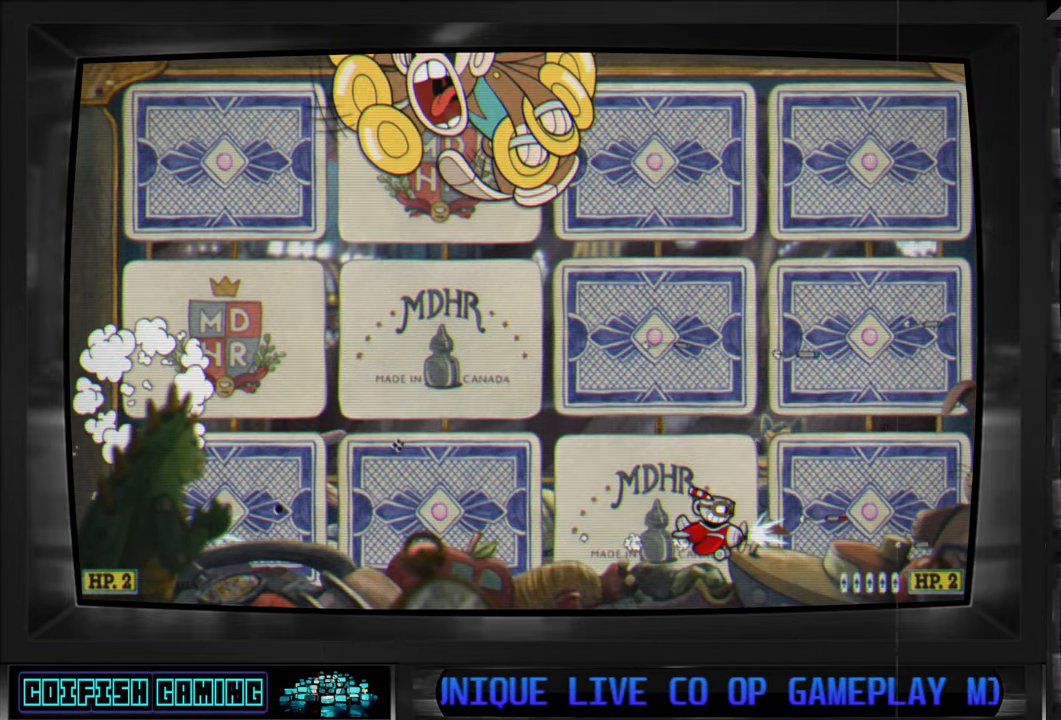
{"buttons": ["X", "DPAD_UP"], "left_stick": "center", "right_stick": "center", "events": [[17, "DPAD_UP", "down"], [133, "DPAD_RIGHT", "up"], [217, "DPAD_UP", "up"], [400, "DPAD_UP", "down"], [417, "DPAD_RIGHT", "down"], [500, "DPAD_RIGHT", "up"]]}
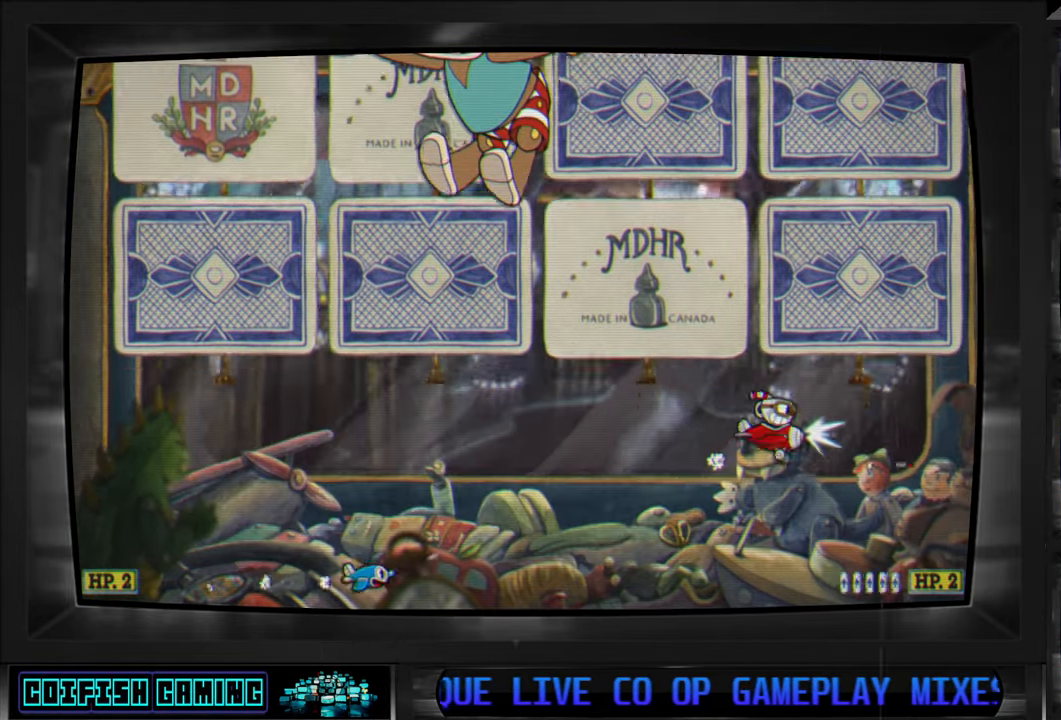
{"buttons": ["X"], "left_stick": "center", "right_stick": "center", "events": [[17, "DPAD_UP", "up"], [350, "DPAD_RIGHT", "down"], [500, "DPAD_RIGHT", "up"]]}
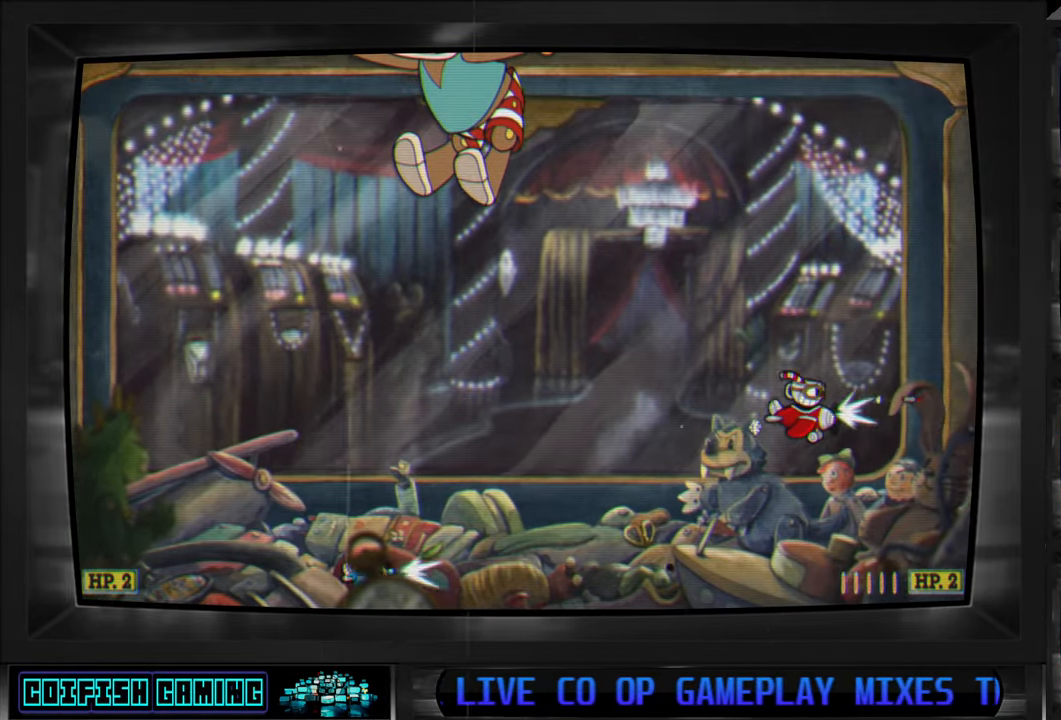
{"buttons": ["X"], "left_stick": "center", "right_stick": "center", "events": [[333, "DPAD_LEFT", "down"], [383, "DPAD_UP", "down"], [500, "DPAD_LEFT", "up"], [500, "DPAD_UP", "up"]]}
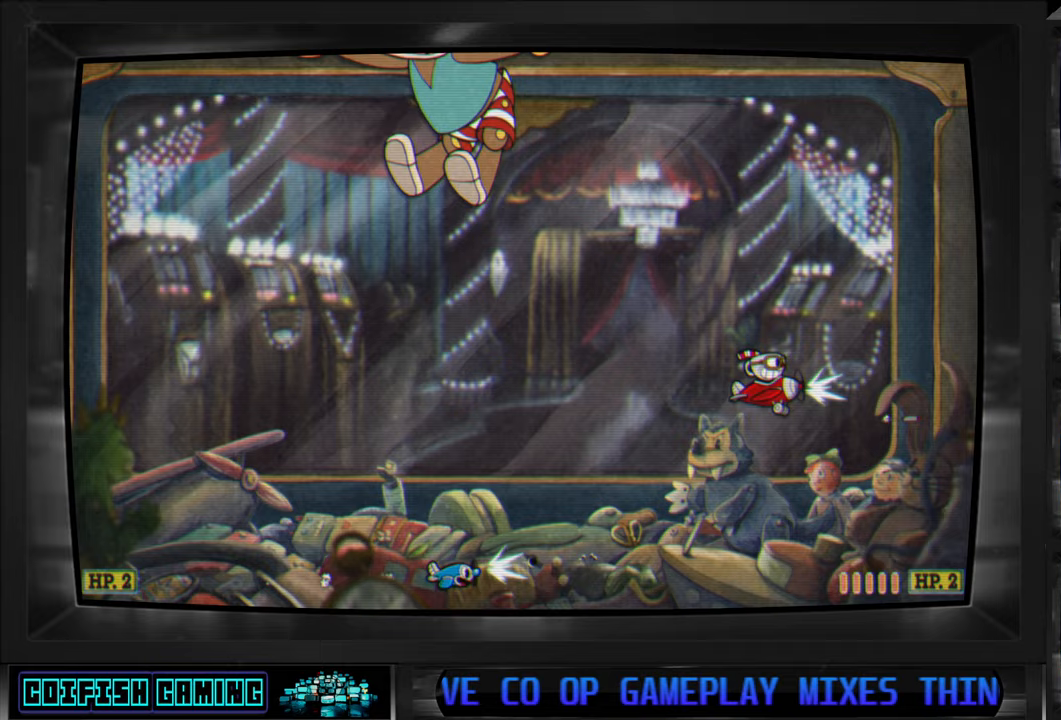
{"buttons": ["X"], "left_stick": "center", "right_stick": "center", "events": []}
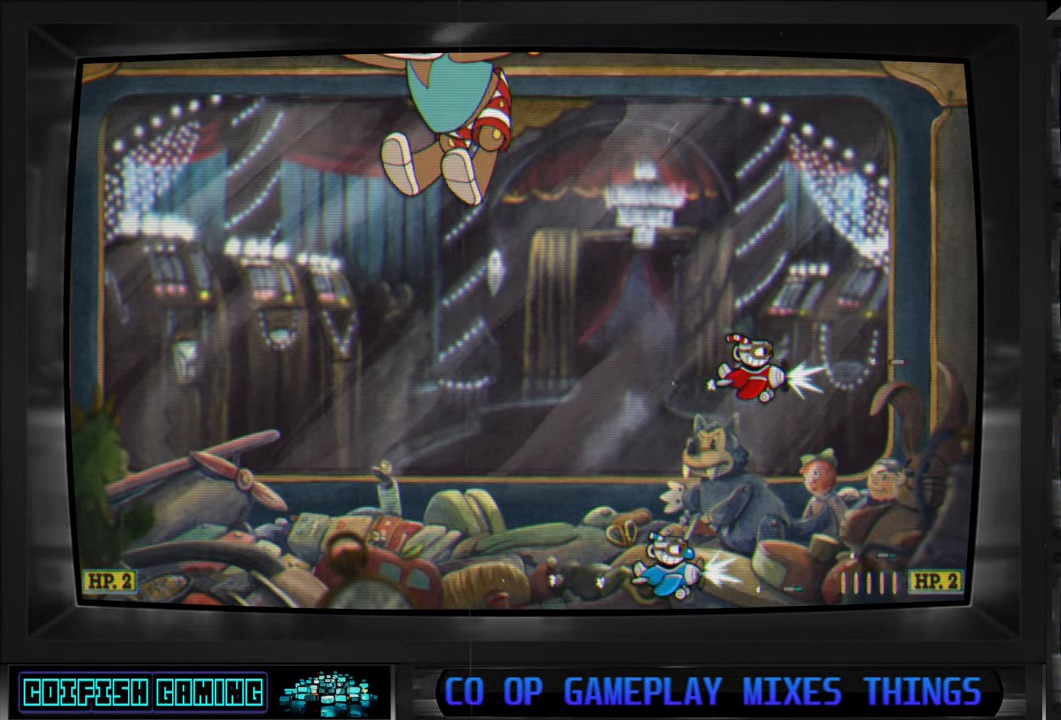
{"buttons": ["X"], "left_stick": "center", "right_stick": "center", "events": [[17, "DPAD_RIGHT", "down"], [133, "DPAD_RIGHT", "up"]]}
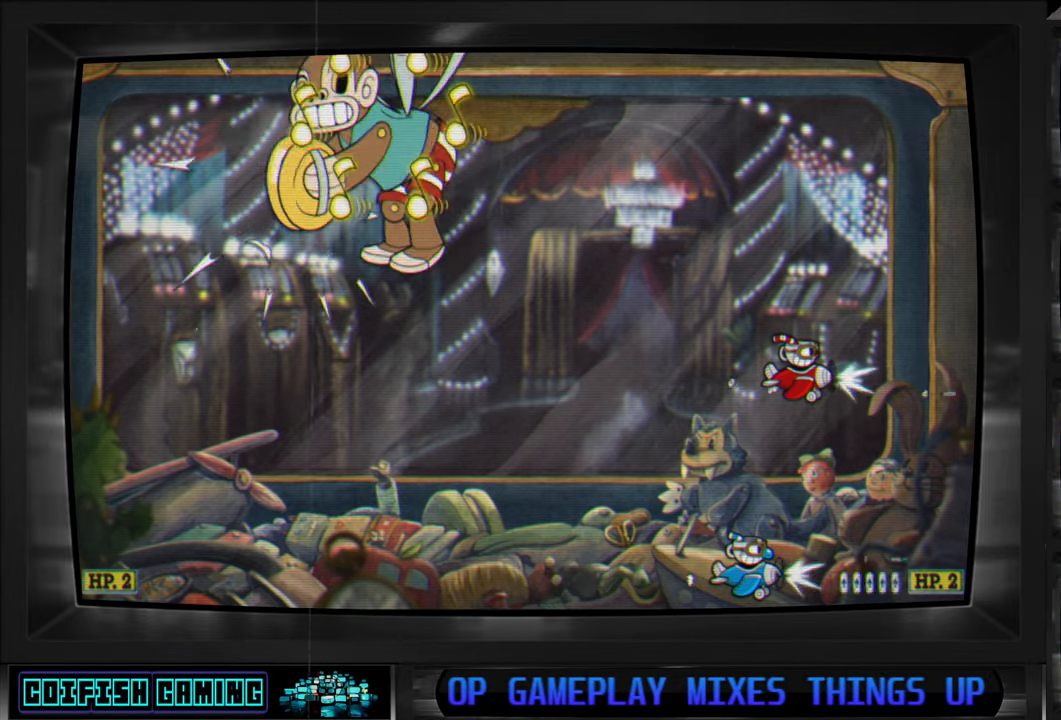
{"buttons": ["X", "DPAD_UP", "DPAD_LEFT"], "left_stick": "center", "right_stick": "center", "events": [[350, "DPAD_LEFT", "down"], [350, "DPAD_UP", "down"]]}
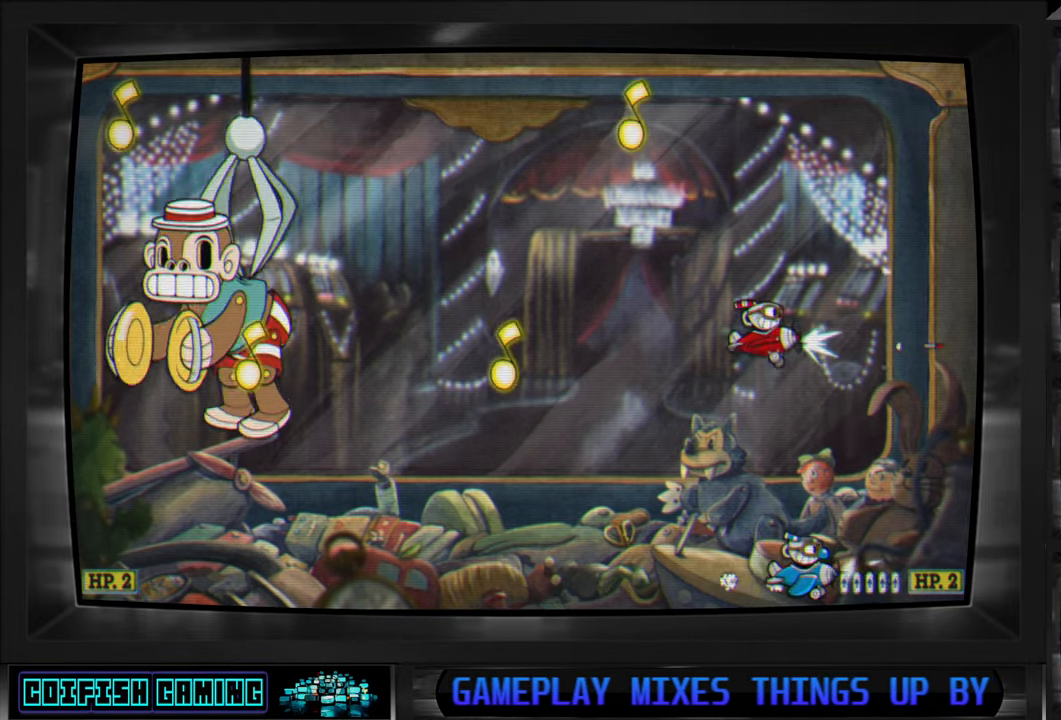
{"buttons": ["X", "DPAD_LEFT"], "left_stick": "center", "right_stick": "center", "events": [[167, "DPAD_UP", "up"], [233, "DPAD_LEFT", "up"], [483, "DPAD_LEFT", "down"]]}
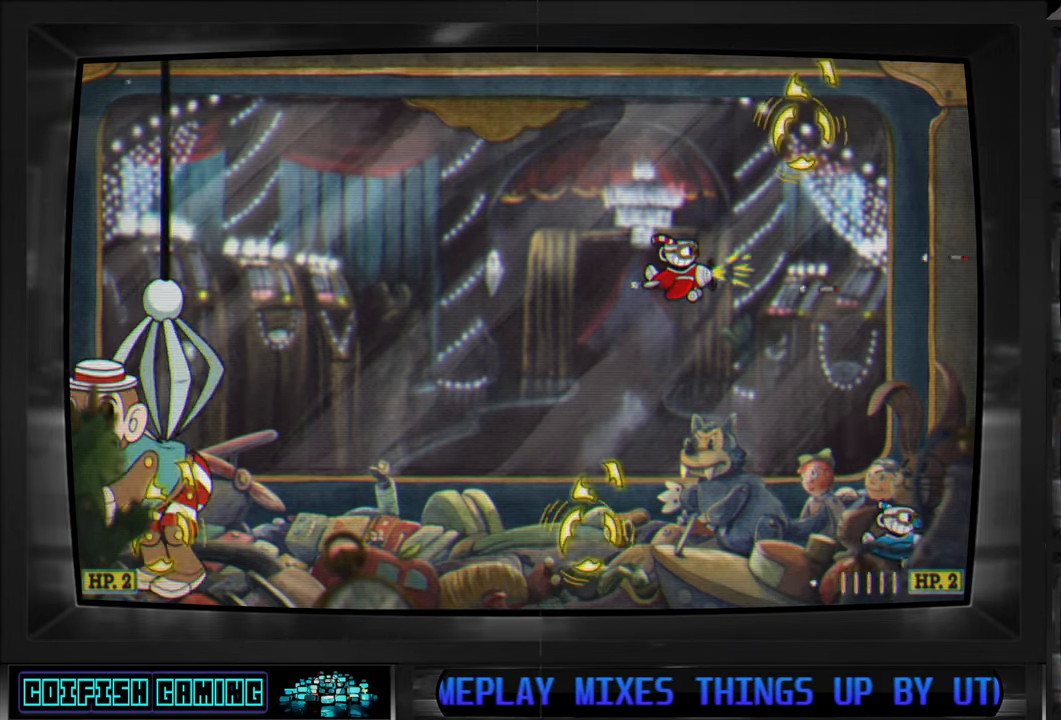
{"buttons": ["X"], "left_stick": "center", "right_stick": "center", "events": [[117, "DPAD_LEFT", "up"], [200, "DPAD_DOWN", "down"], [317, "DPAD_DOWN", "up"]]}
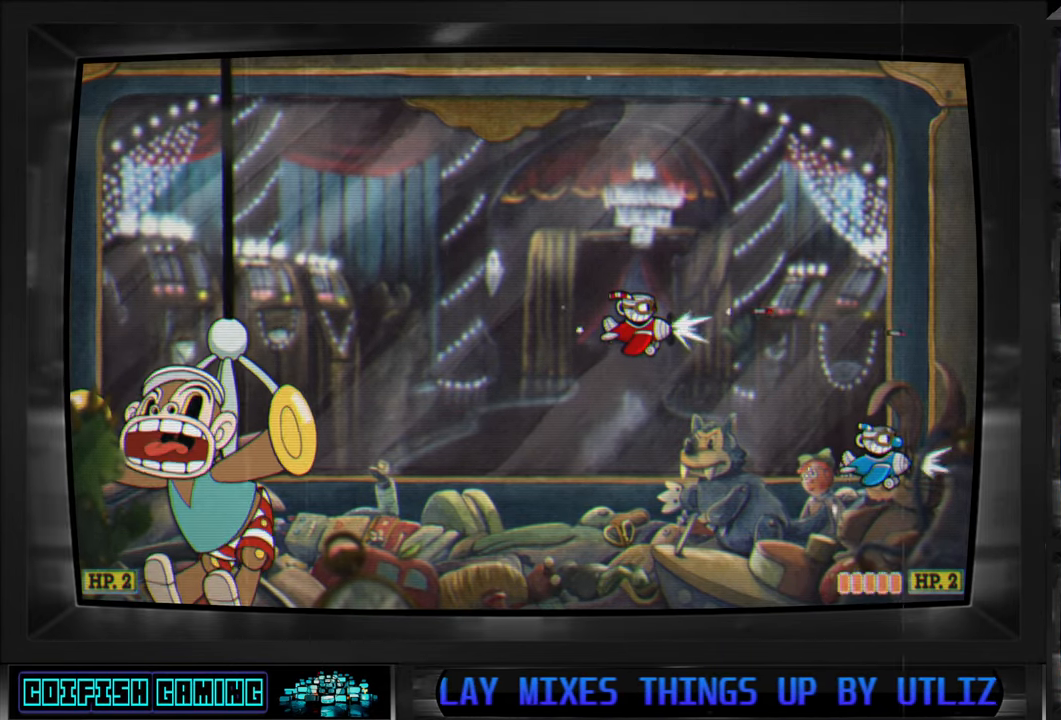
{"buttons": ["X"], "left_stick": "center", "right_stick": "center", "events": [[50, "DPAD_DOWN", "down"], [133, "DPAD_DOWN", "up"]]}
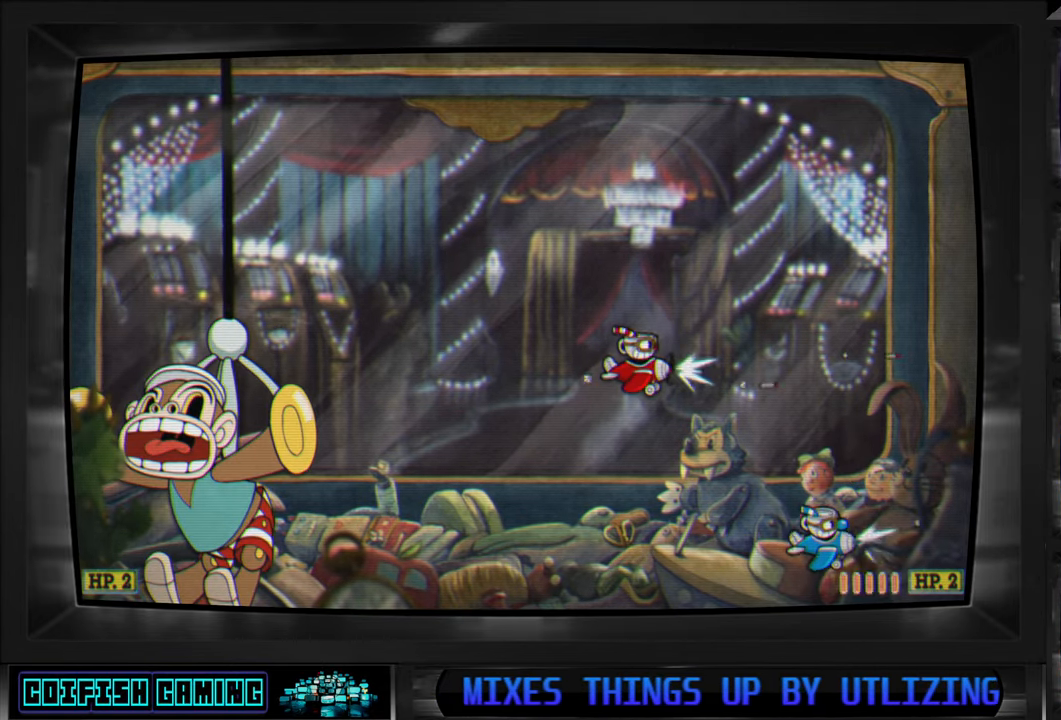
{"buttons": ["X"], "left_stick": "center", "right_stick": "center", "events": [[17, "DPAD_RIGHT", "down"], [67, "DPAD_RIGHT", "up"]]}
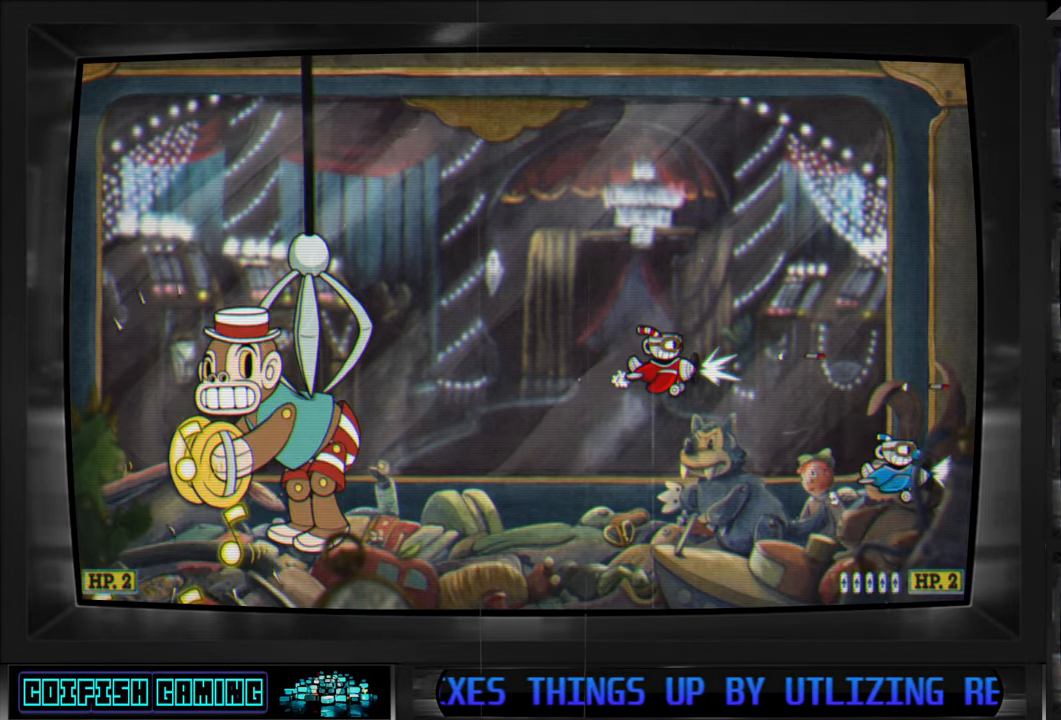
{"buttons": ["X"], "left_stick": "center", "right_stick": "center", "events": [[333, "DPAD_DOWN", "down"], [433, "DPAD_DOWN", "up"]]}
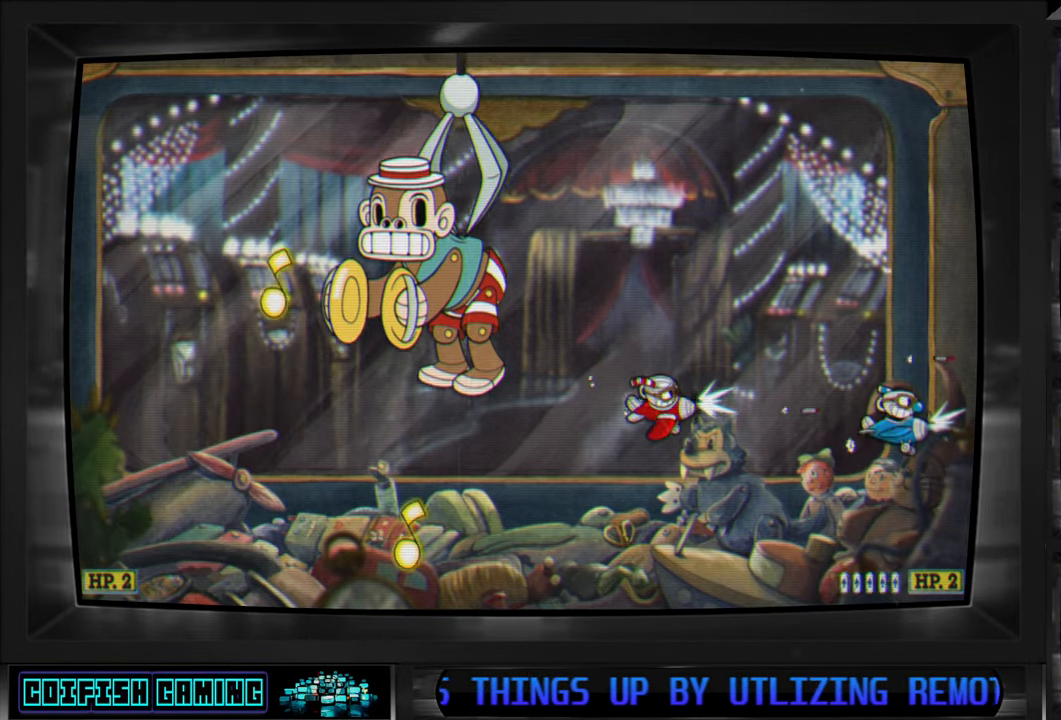
{"buttons": ["X", "DPAD_LEFT"], "left_stick": "center", "right_stick": "center", "events": [[133, "DPAD_DOWN", "down"], [167, "DPAD_DOWN", "up"], [217, "X", "up"], [250, "DPAD_LEFT", "down"], [283, "Y", "down"], [417, "Y", "up"], [500, "X", "down"]]}
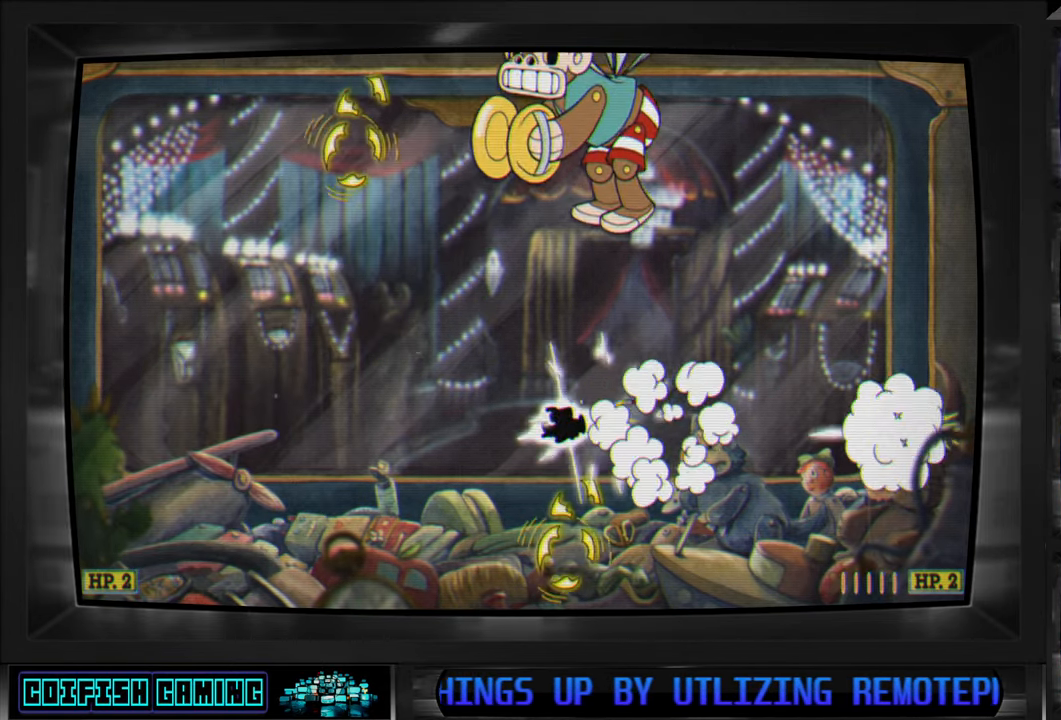
{"buttons": ["X", "DPAD_UP", "DPAD_LEFT"], "left_stick": "center", "right_stick": "center", "events": [[83, "DPAD_UP", "down"], [350, "DPAD_UP", "up"], [383, "DPAD_LEFT", "up"], [450, "DPAD_LEFT", "down"], [483, "DPAD_UP", "down"]]}